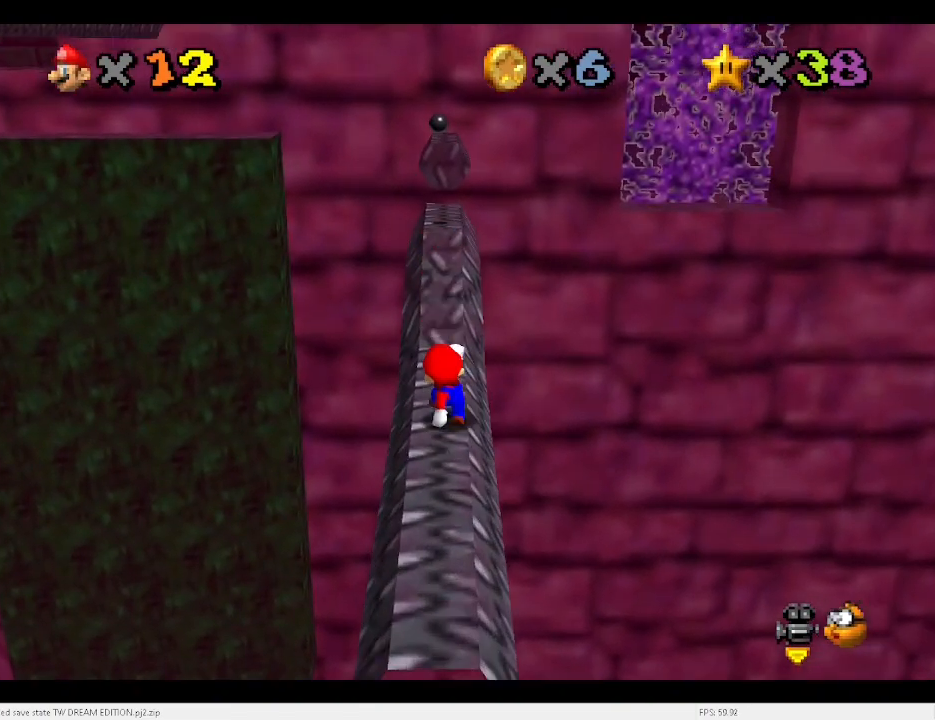
Gameplay with keyboard; each line is a JSON object with the keys held at the frame after it. "events" lists presses ("down") and releases ("up") of "a", "c", "d", "down", "e", "left", "r", "return", "right", "s", "space", "up", "v", "w" and "x" between this image and that frame as [ms after this image, input, new state], when the widget could be followed in between. No other keys are recorded. Mouse input is not recorded.
{"keys": [], "events": [[200, "up", "down"], [300, "x", "down"], [333, "up", "up"], [433, "x", "up"]]}
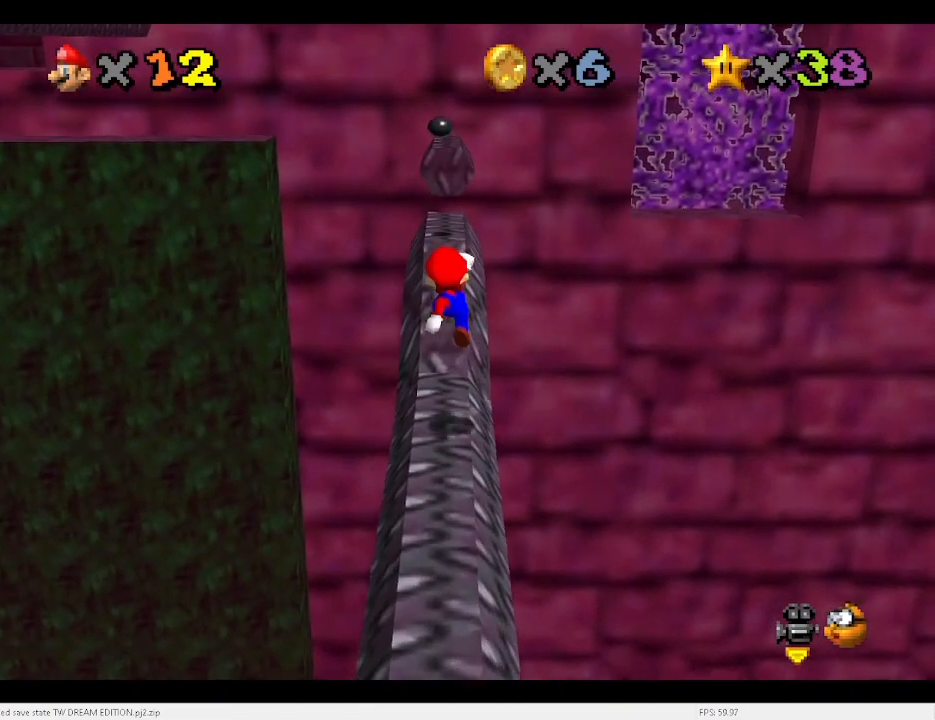
{"keys": ["c"], "events": [[133, "down", "down"], [400, "x", "down"], [467, "x", "up"], [500, "c", "down"], [500, "down", "up"]]}
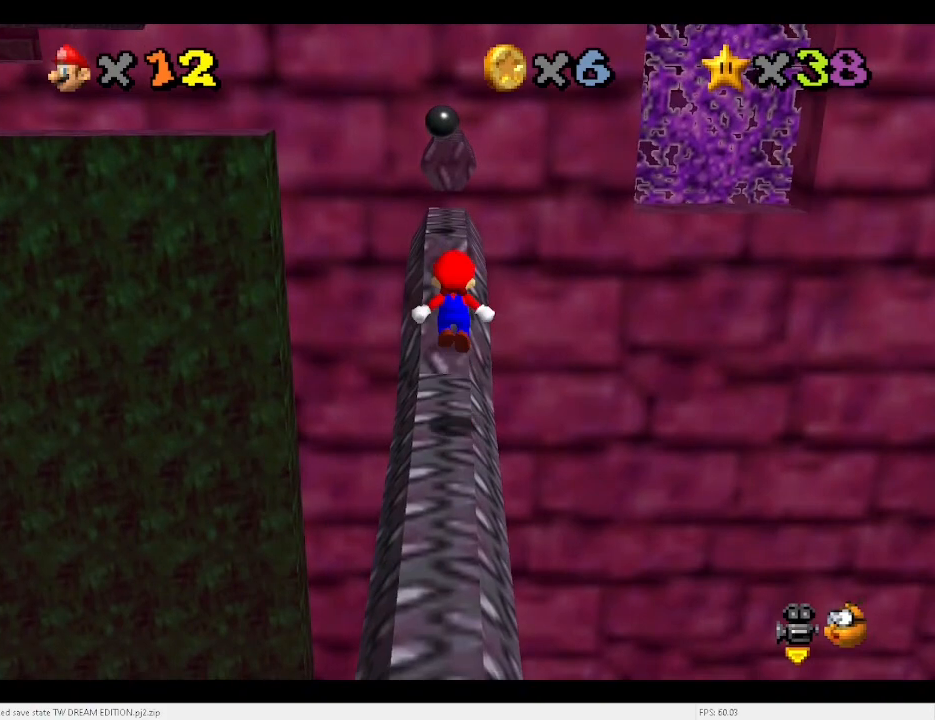
{"keys": ["up"], "events": [[100, "c", "up"], [267, "up", "down"]]}
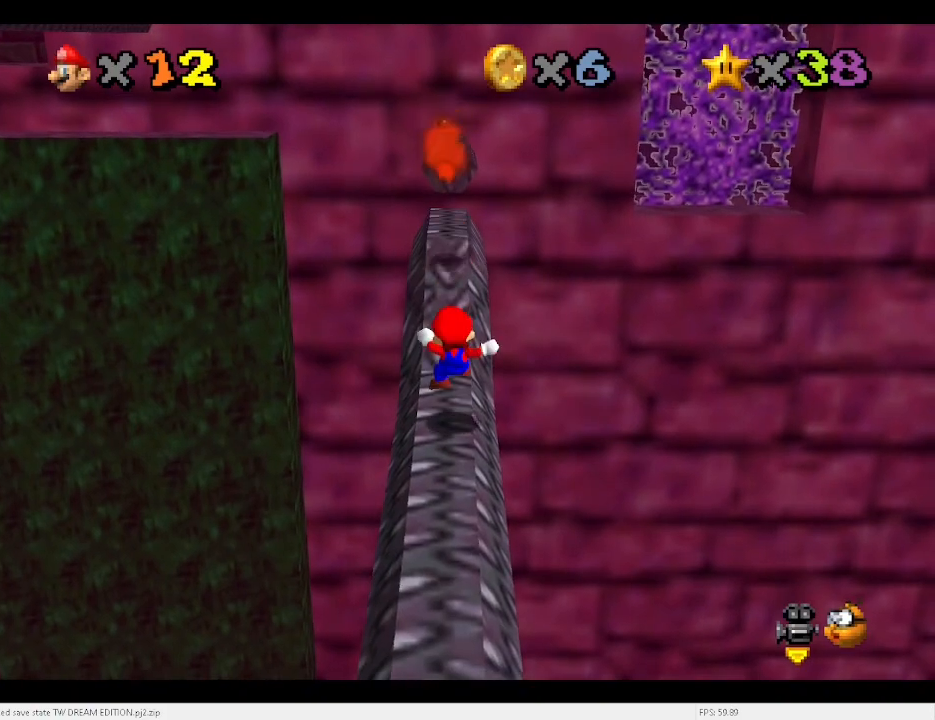
{"keys": ["c", "up"], "events": [[100, "x", "down"], [433, "c", "down"], [467, "x", "up"]]}
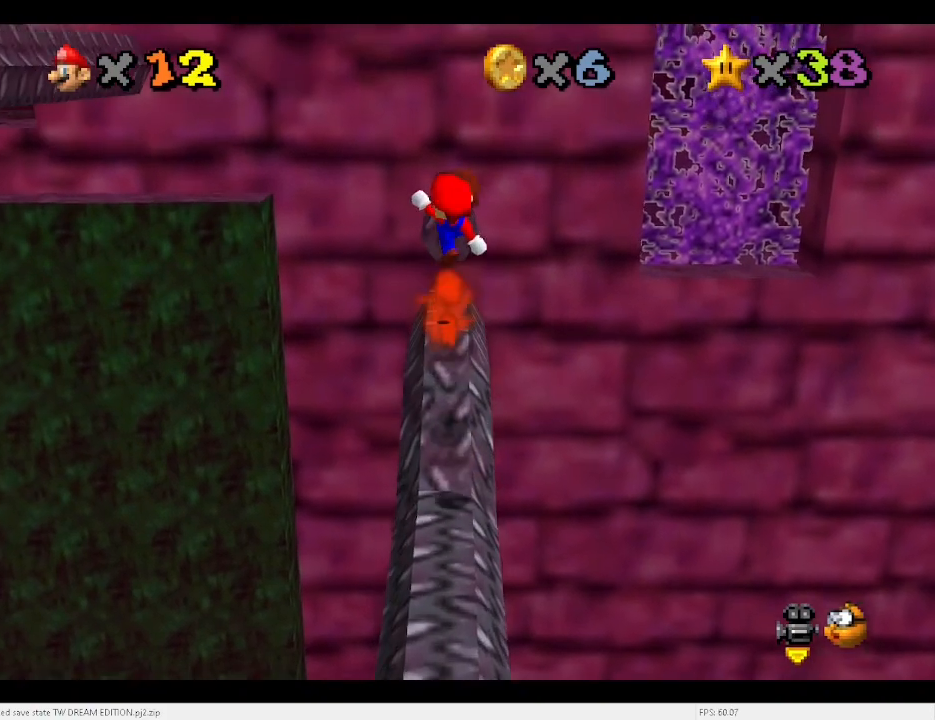
{"keys": ["up"], "events": [[33, "c", "up"]]}
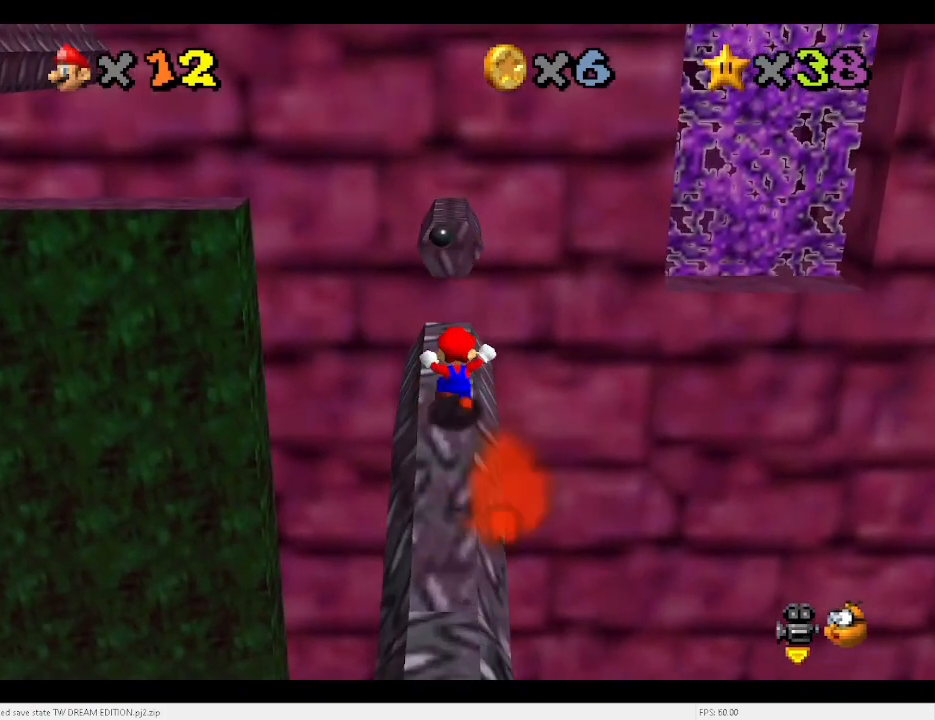
{"keys": ["down"], "events": [[133, "space", "down"], [167, "x", "down"], [267, "space", "up"], [267, "x", "up"], [367, "up", "up"], [500, "down", "down"]]}
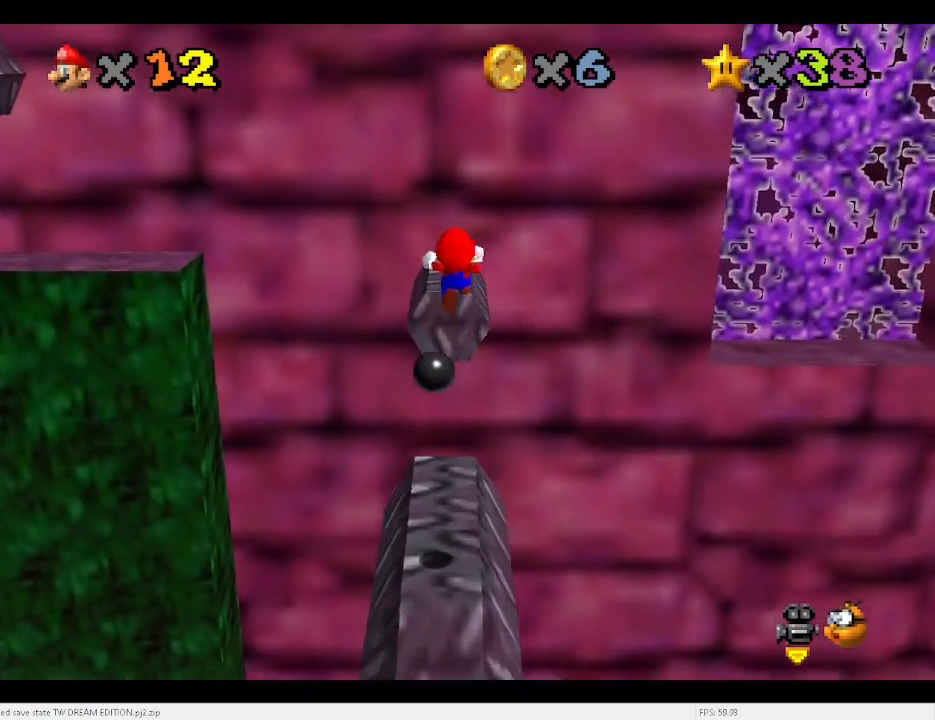
{"keys": ["up"], "events": [[133, "down", "up"], [500, "up", "down"]]}
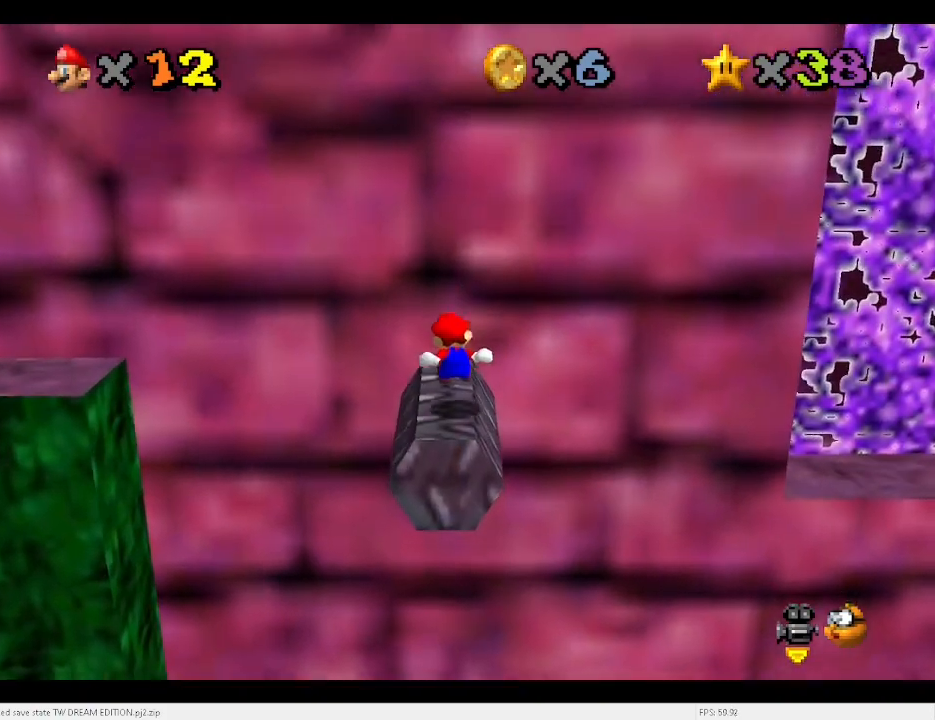
{"keys": ["x"], "events": [[333, "up", "up"], [433, "left", "down"], [467, "left", "up"], [467, "x", "down"]]}
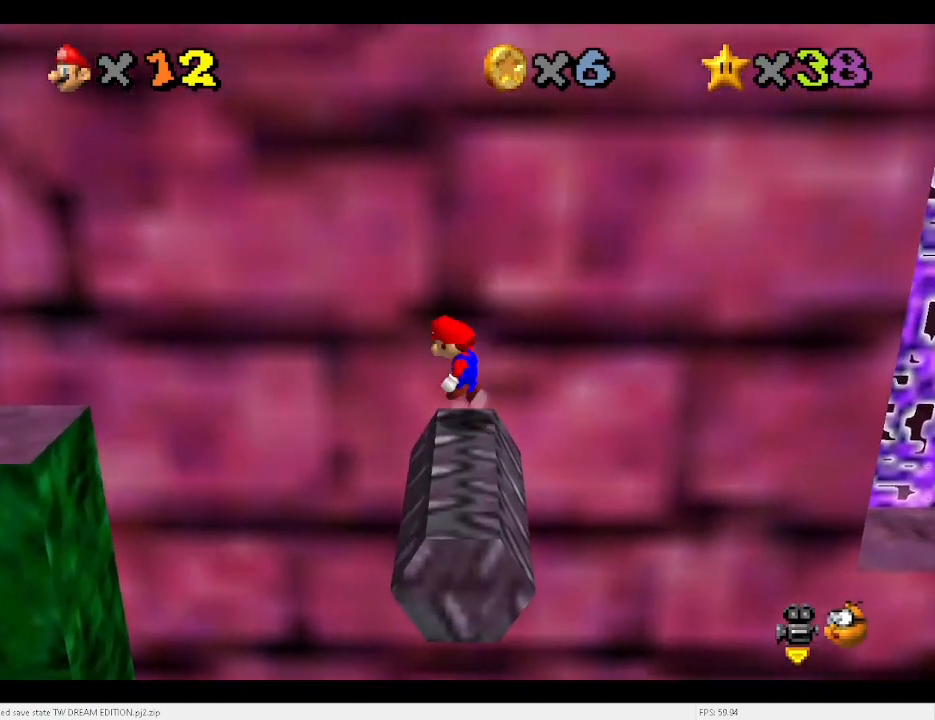
{"keys": ["right", "x"], "events": [[33, "right", "down"], [33, "x", "up"], [167, "right", "up"], [367, "right", "down"], [433, "x", "down"]]}
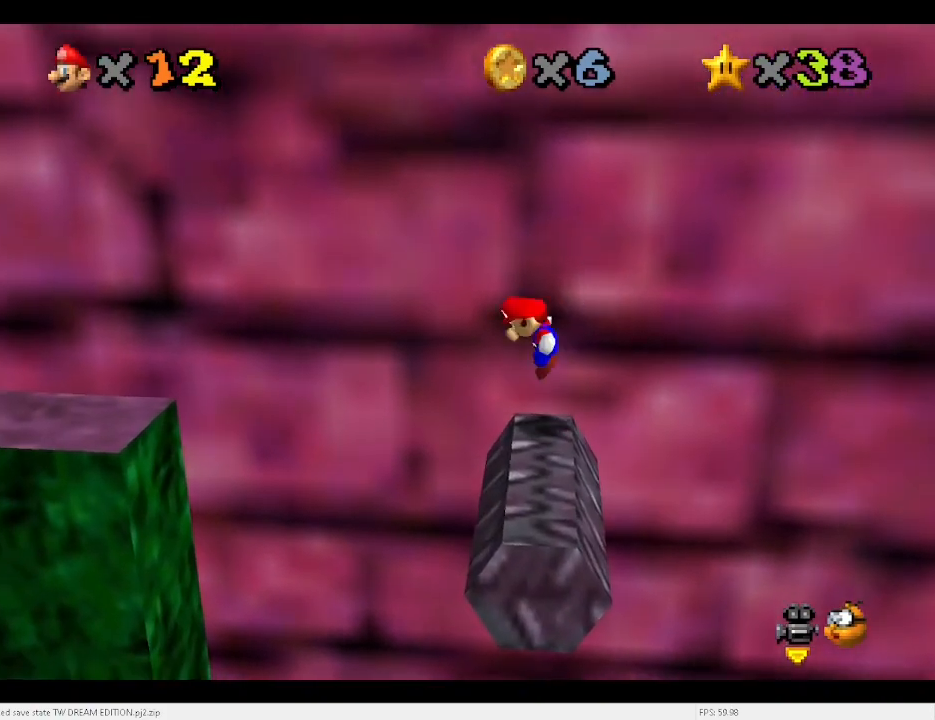
{"keys": [], "events": [[33, "x", "up"], [200, "right", "up"], [267, "c", "down"], [267, "left", "down"], [367, "c", "up"], [500, "left", "up"]]}
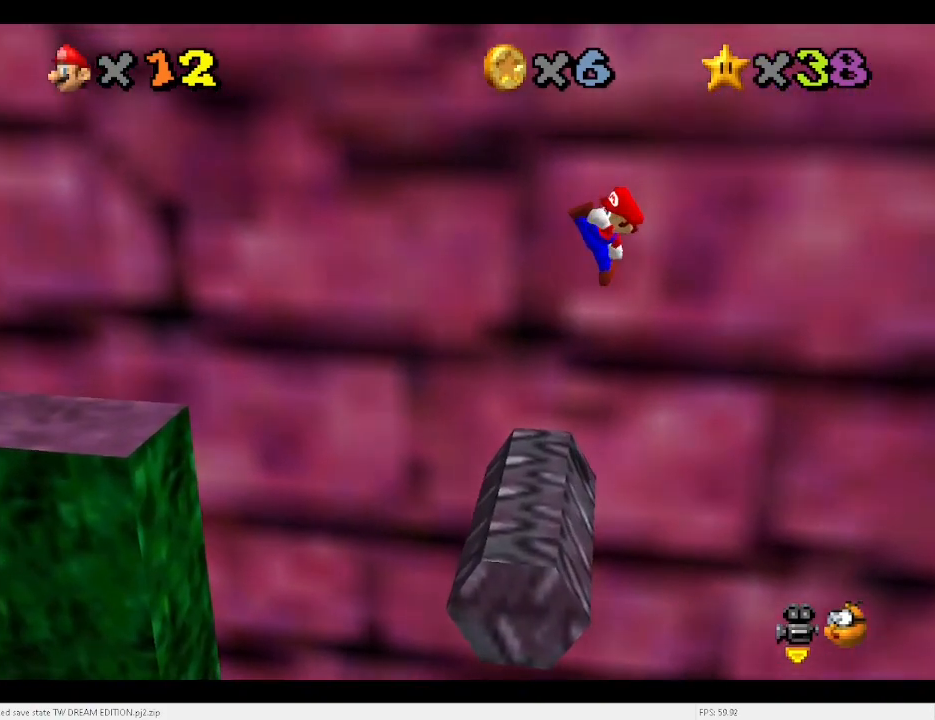
{"keys": ["left", "x"], "events": [[67, "left", "down"], [367, "x", "down"]]}
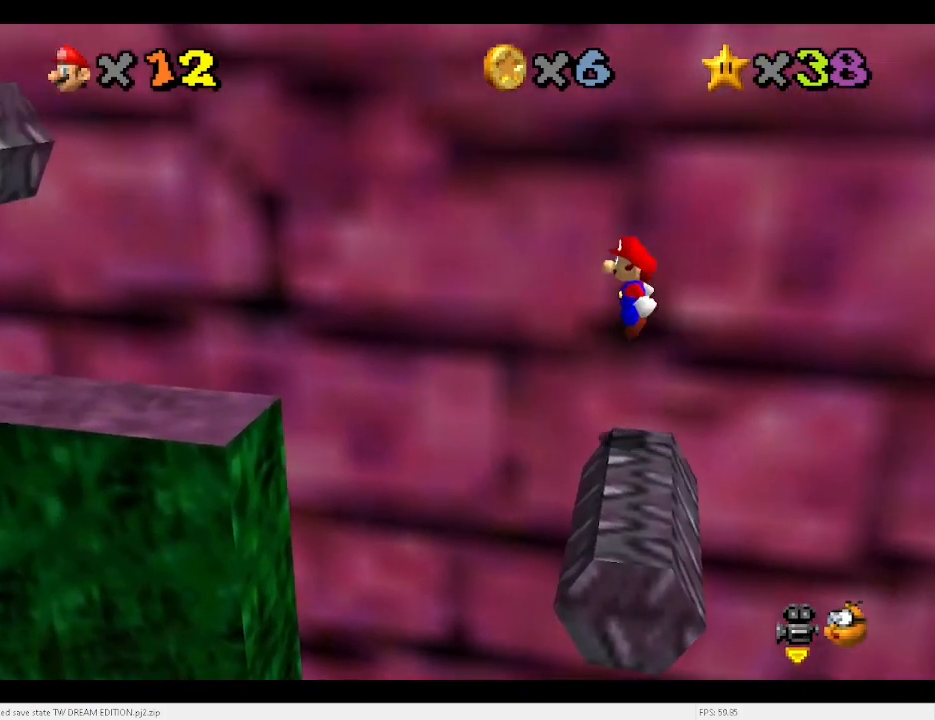
{"keys": ["left"], "events": [[300, "x", "up"]]}
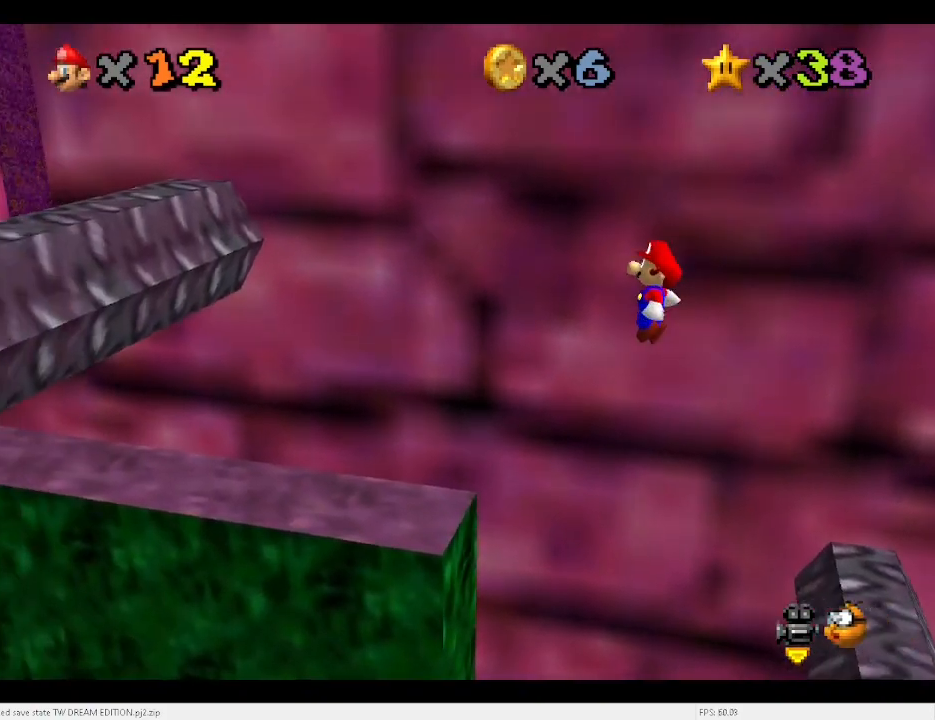
{"keys": ["left"], "events": [[67, "c", "down"], [167, "c", "up"], [367, "c", "down"], [400, "x", "down"], [467, "c", "up"], [467, "x", "up"]]}
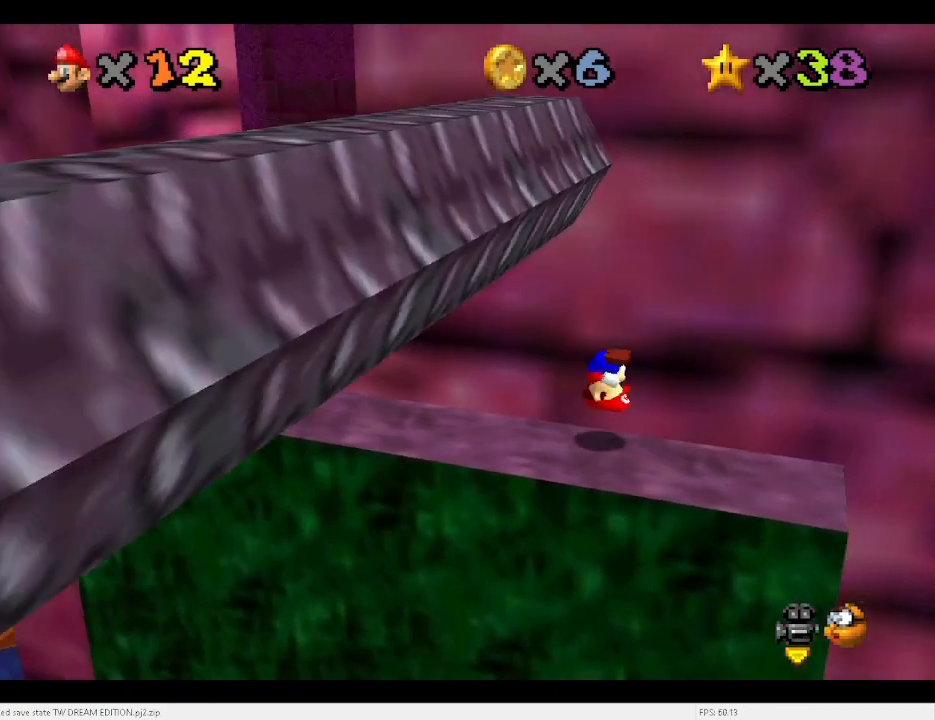
{"keys": ["right", "x"], "events": [[367, "left", "up"], [433, "right", "down"], [500, "x", "down"]]}
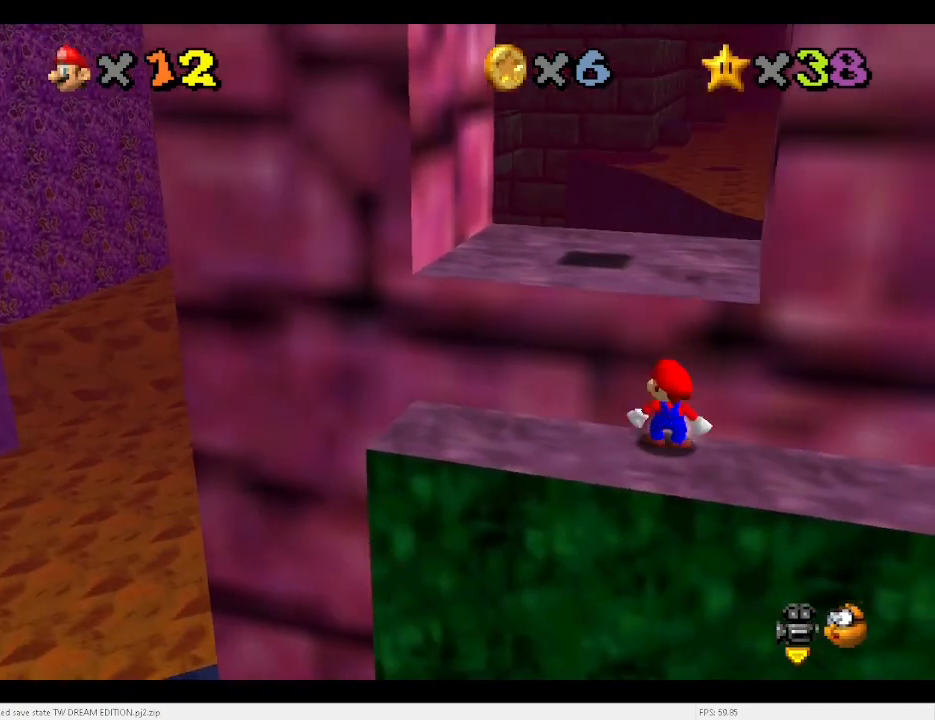
{"keys": ["left", "up"], "events": [[100, "up", "down"], [167, "left", "down"], [200, "right", "up"], [400, "x", "up"]]}
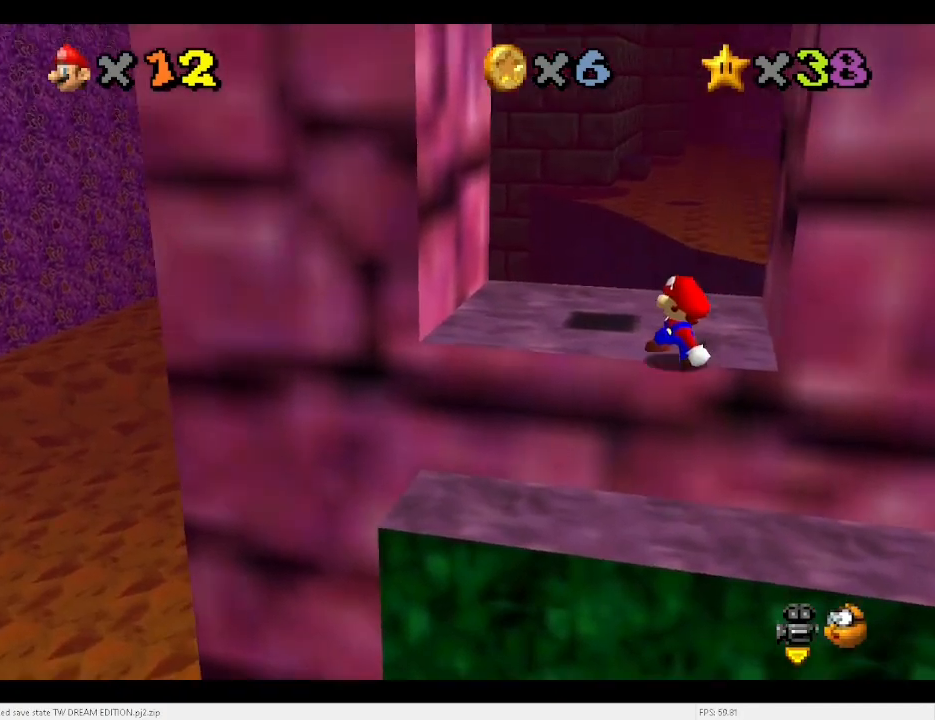
{"keys": ["down", "left"], "events": [[33, "a", "down"], [67, "a", "up"], [167, "a", "down"], [200, "a", "up"], [200, "up", "up"], [433, "down", "down"]]}
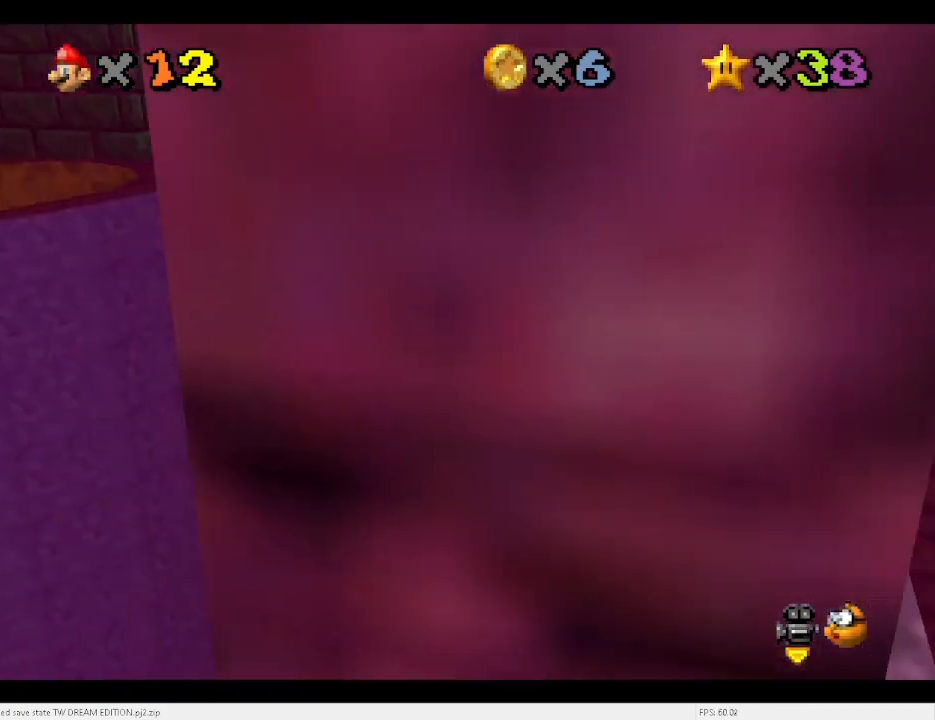
{"keys": [], "events": [[167, "left", "up"], [500, "down", "up"]]}
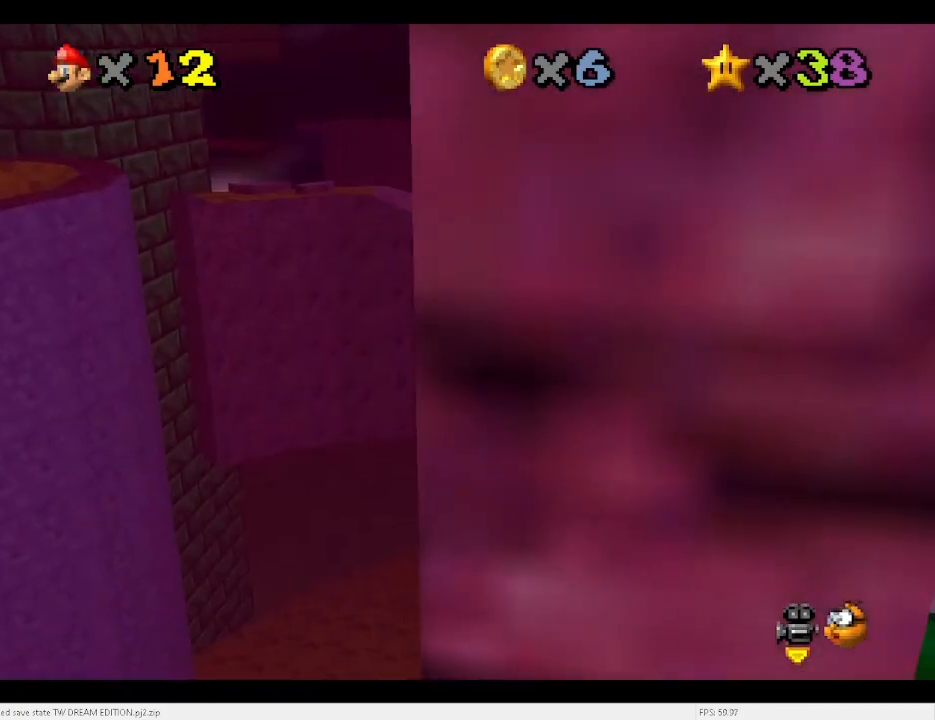
{"keys": ["left"], "events": [[67, "a", "down"], [100, "a", "up"], [200, "a", "down"], [233, "a", "up"], [467, "left", "down"]]}
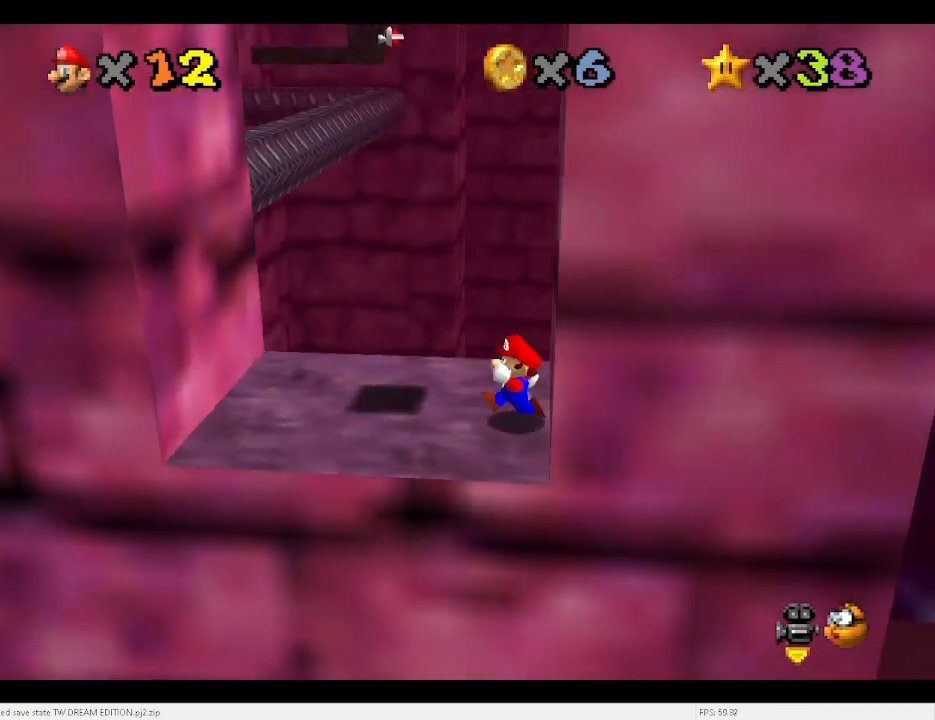
{"keys": ["down", "right"], "events": [[33, "x", "down"], [67, "down", "down"], [67, "left", "up"], [100, "right", "down"], [433, "x", "up"]]}
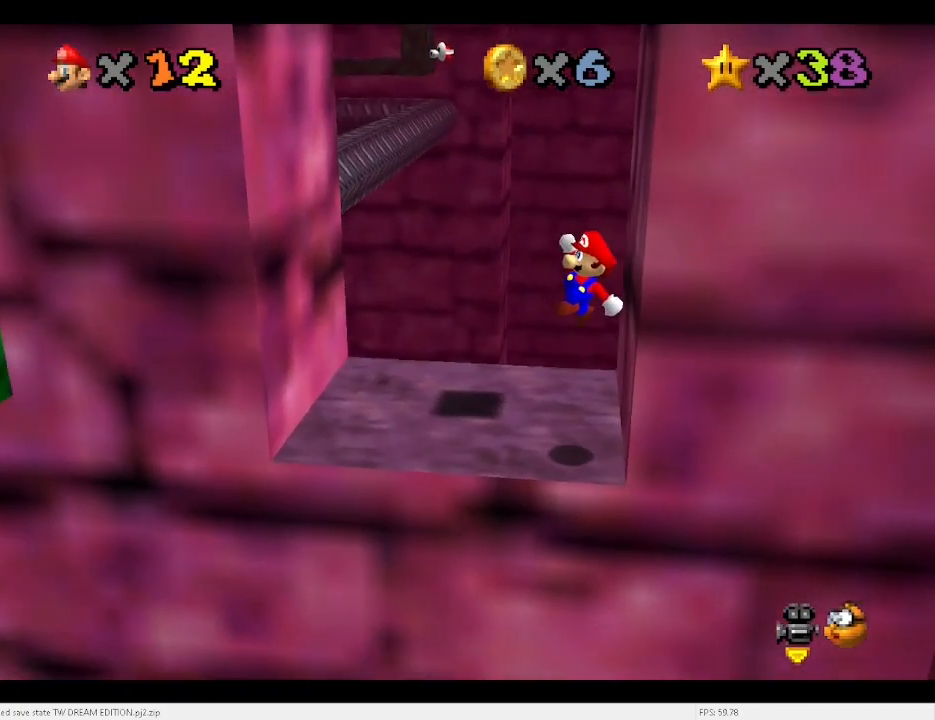
{"keys": ["left"], "events": [[267, "right", "up"], [300, "down", "up"], [467, "left", "down"]]}
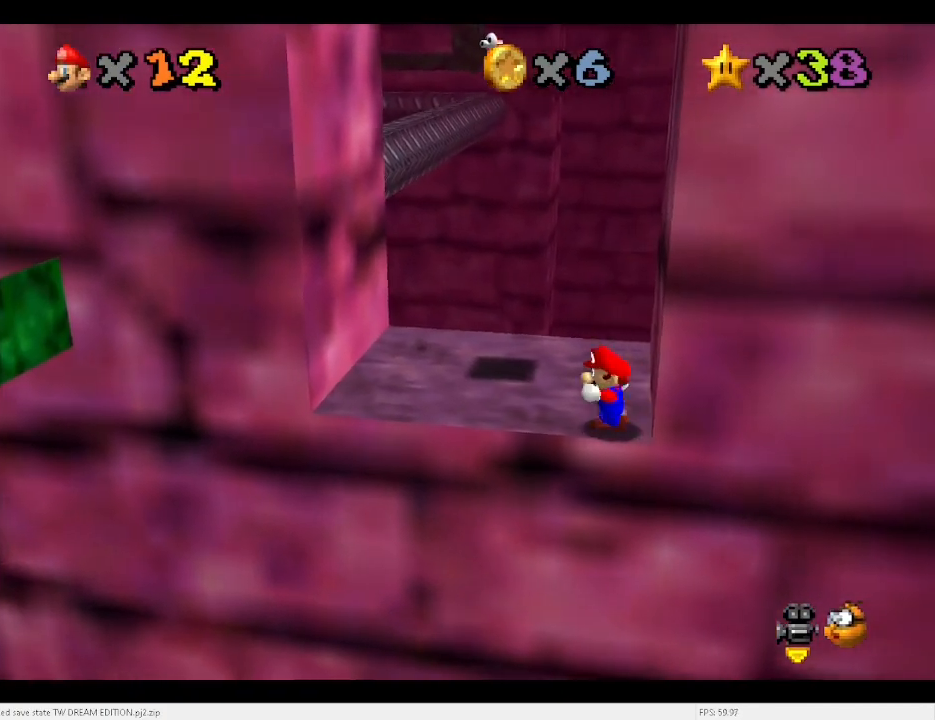
{"keys": ["down", "left", "x"], "events": [[33, "x", "down"], [100, "x", "up"], [500, "down", "down"], [500, "x", "down"]]}
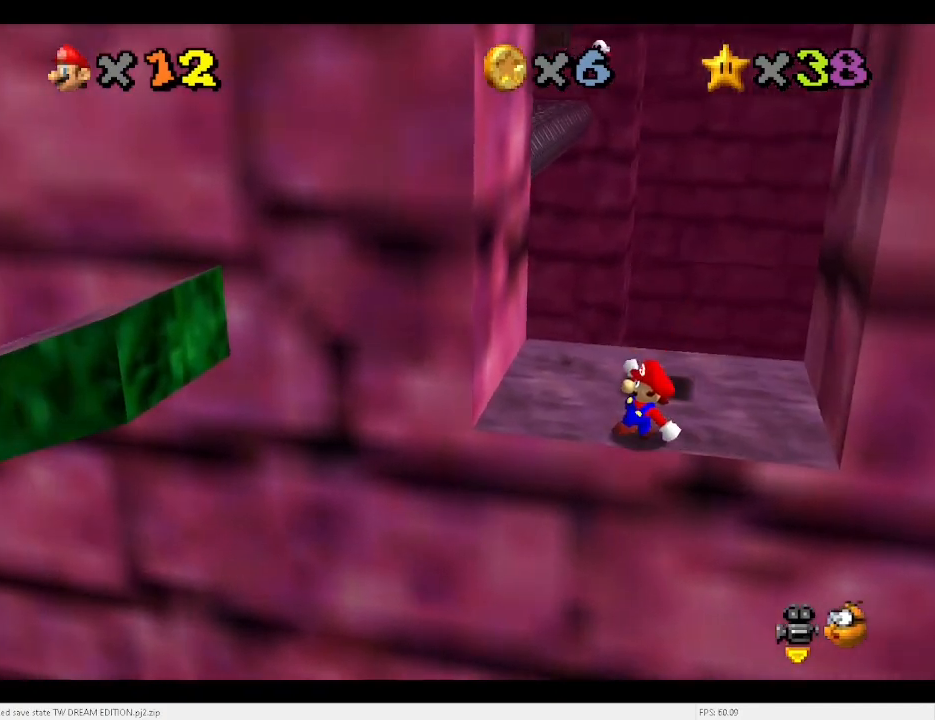
{"keys": ["x"], "events": [[467, "down", "up"], [467, "left", "up"]]}
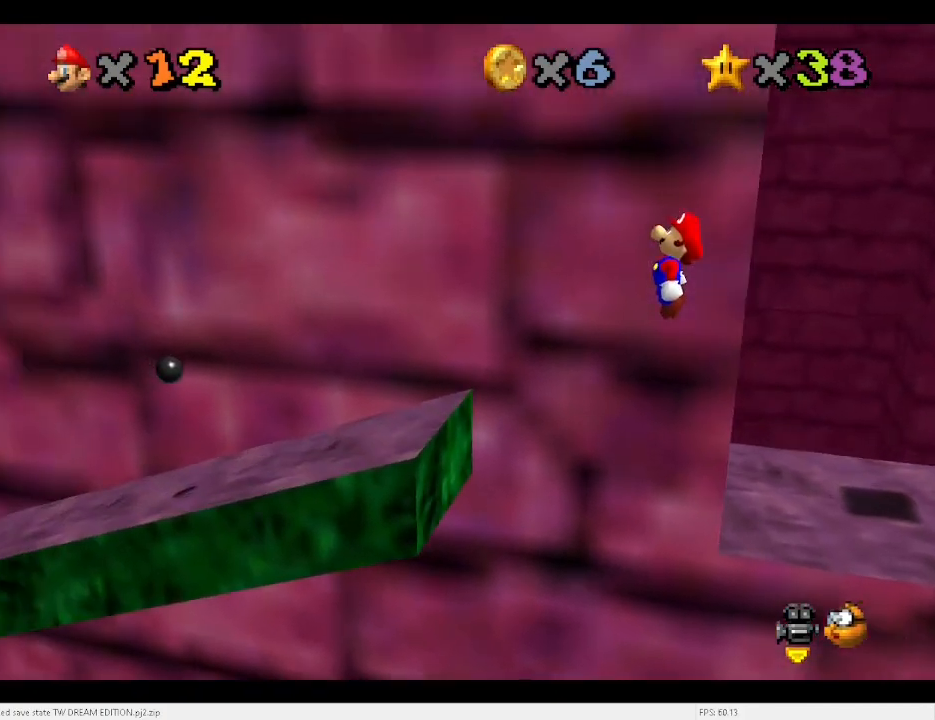
{"keys": ["right"], "events": [[67, "right", "down"], [167, "c", "down"], [200, "x", "up"], [267, "left", "down"], [267, "right", "up"], [267, "up", "down"], [300, "c", "up"], [400, "up", "up"], [433, "left", "up"], [500, "right", "down"]]}
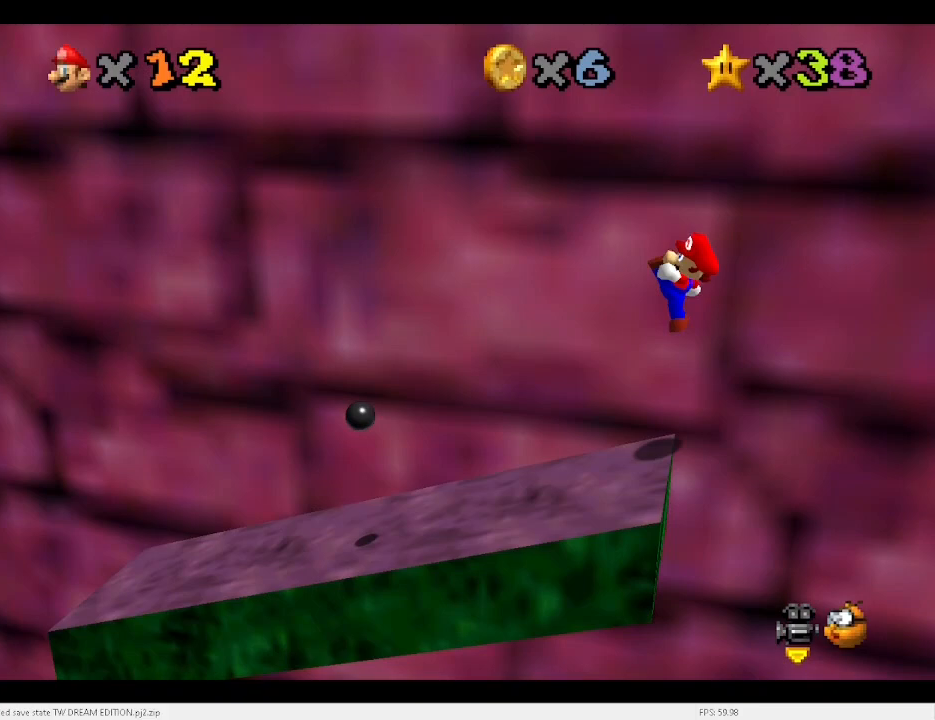
{"keys": ["left", "up", "x"], "events": [[400, "x", "down"], [467, "up", "down"], [500, "left", "down"], [500, "right", "up"]]}
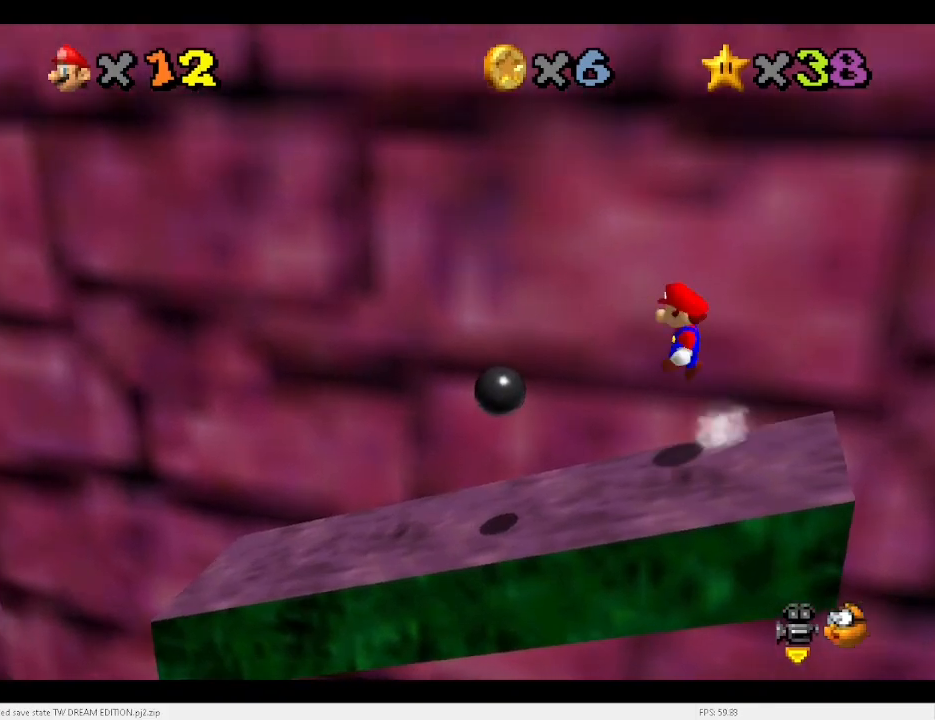
{"keys": ["right"], "events": [[233, "left", "up"], [300, "up", "up"], [333, "right", "down"], [367, "x", "up"]]}
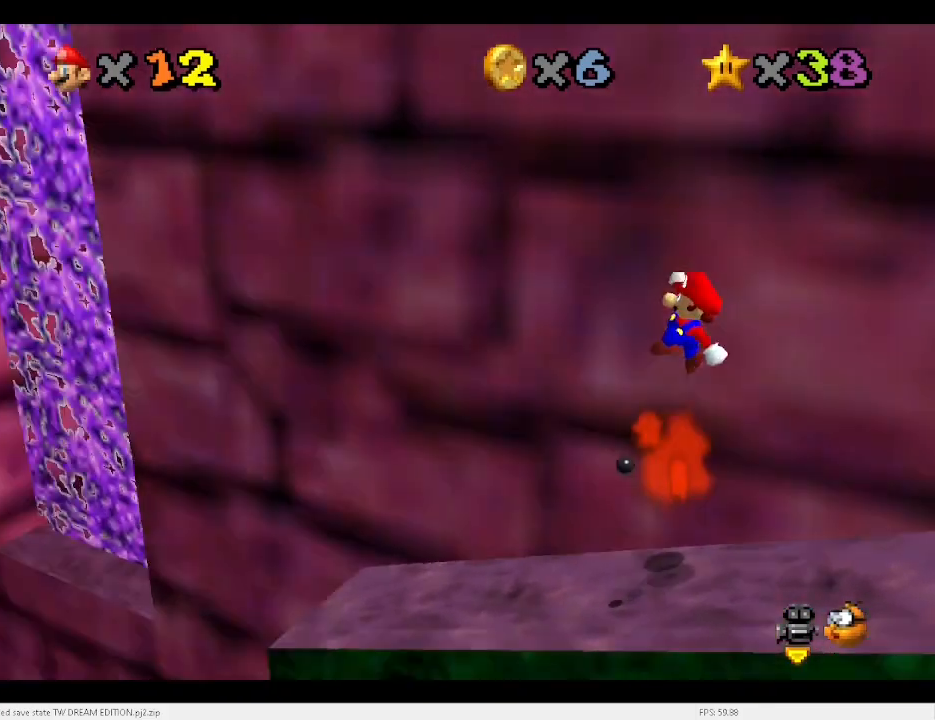
{"keys": ["up"], "events": [[33, "d", "down"], [67, "d", "up"], [100, "d", "down"], [167, "right", "up"], [167, "up", "down"], [200, "d", "up"]]}
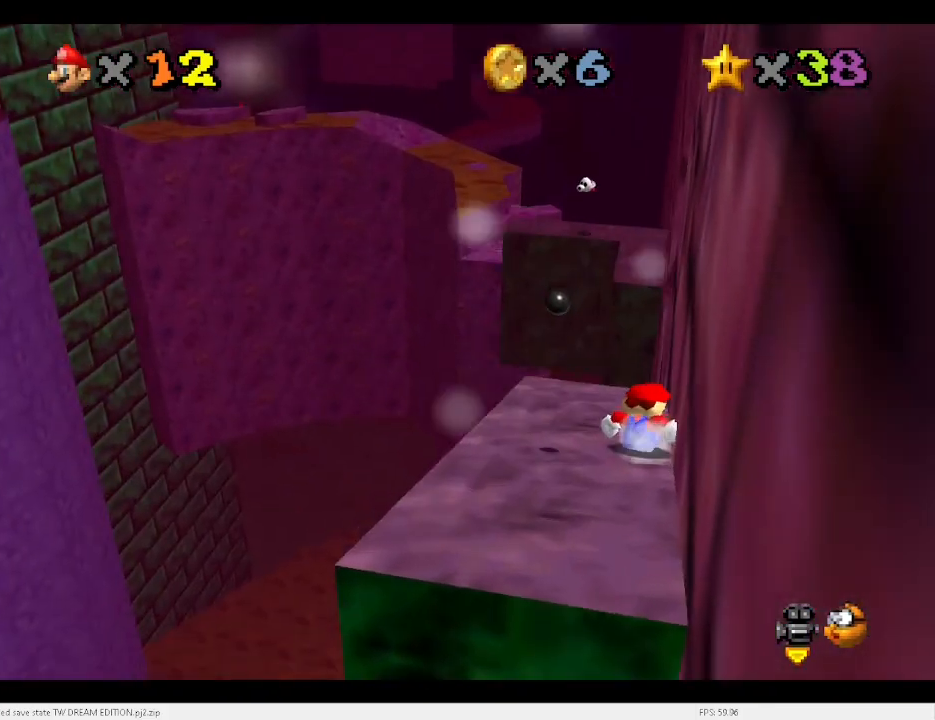
{"keys": ["up", "x"], "events": [[367, "x", "down"]]}
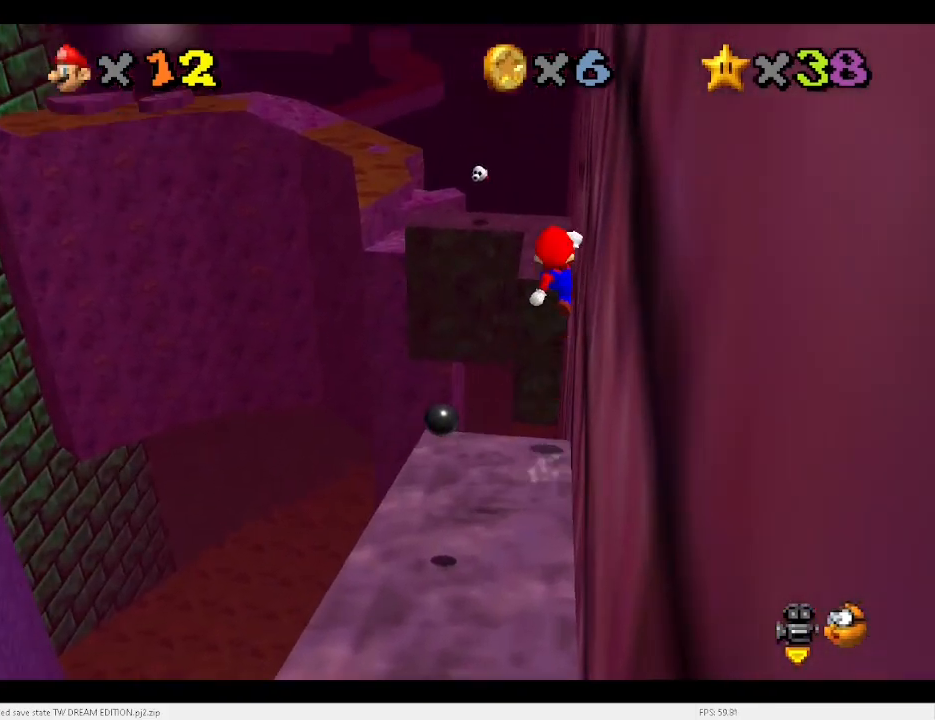
{"keys": ["up", "x"], "events": []}
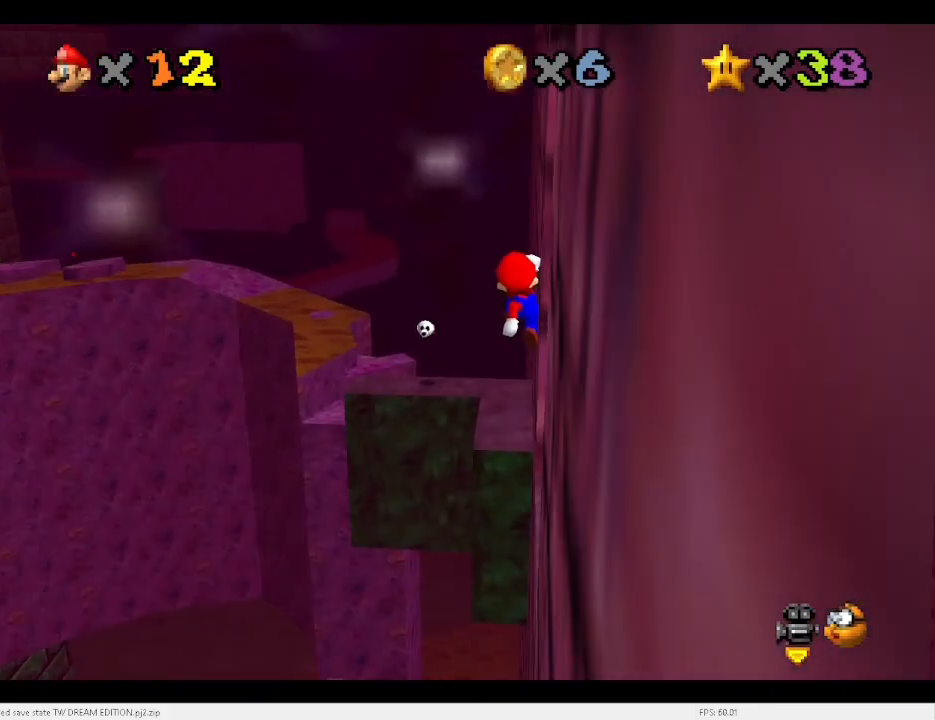
{"keys": ["right"], "events": [[167, "right", "down"], [200, "up", "up"], [433, "x", "up"]]}
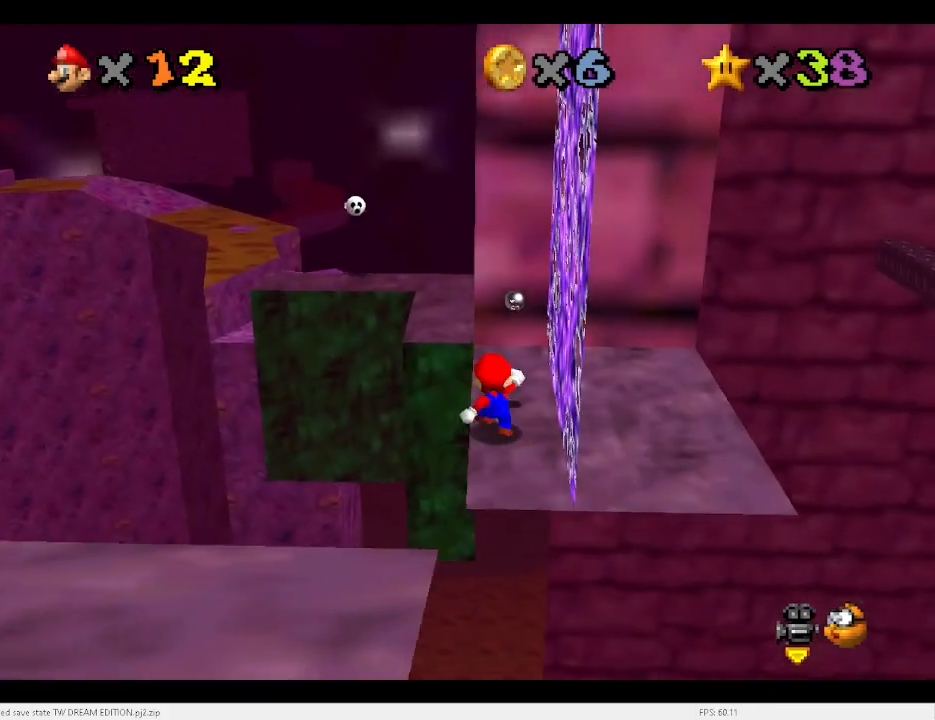
{"keys": ["down"], "events": [[33, "right", "up"], [267, "x", "down"], [300, "down", "down"], [300, "x", "up"], [333, "left", "down"], [400, "left", "up"]]}